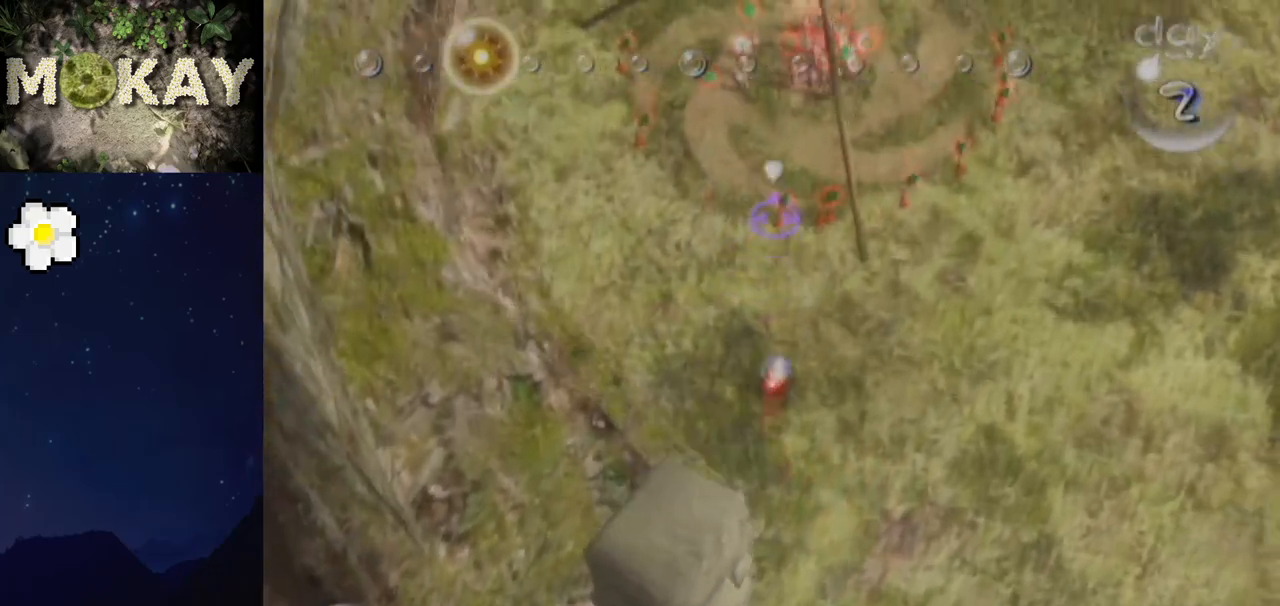
Gameplay with a controller (Nintendo layout); each line is a JSON object with the inputs held at the frame after it. "events" lists button and stick changes between this image and that frame as [ms after this image, input, new state], when the widget could be followed in between. Not read: L3 R3.
{"buttons": ["L1"], "left_stick": "center", "right_stick": "center", "events": [[33, "B", "down"], [433, "B", "up"], [433, "right_stick", "center"], [500, "left_stick", "center"]]}
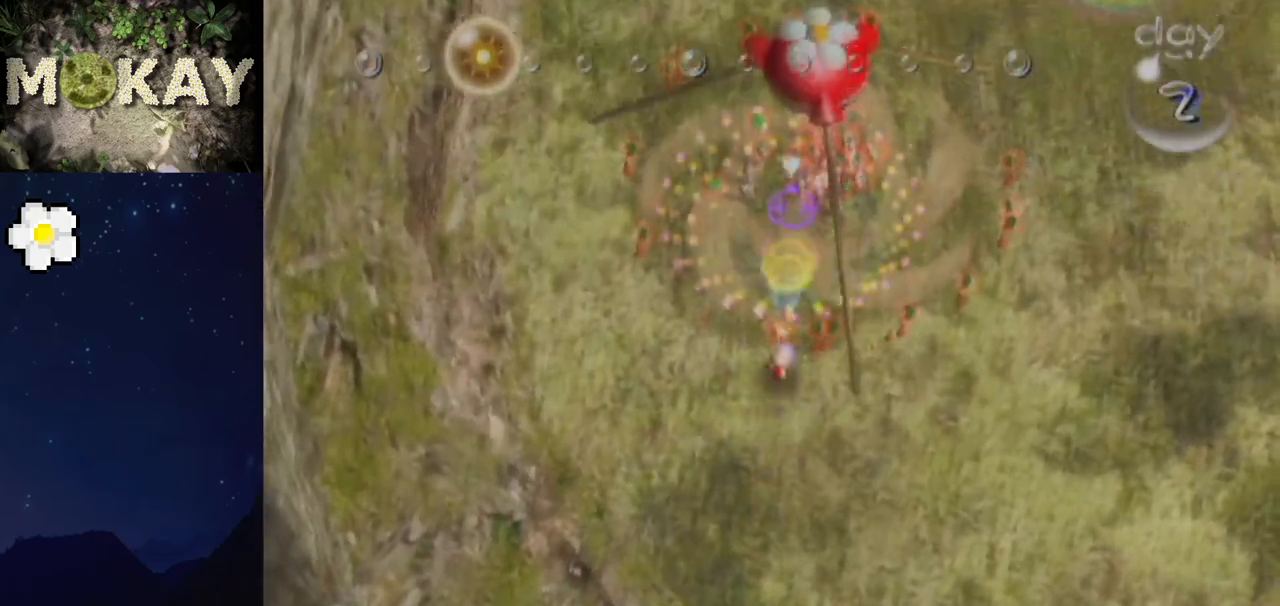
{"buttons": ["L1"], "left_stick": "right", "right_stick": "center", "events": [[33, "A", "down"], [133, "A", "up"], [133, "left_stick", "right"]]}
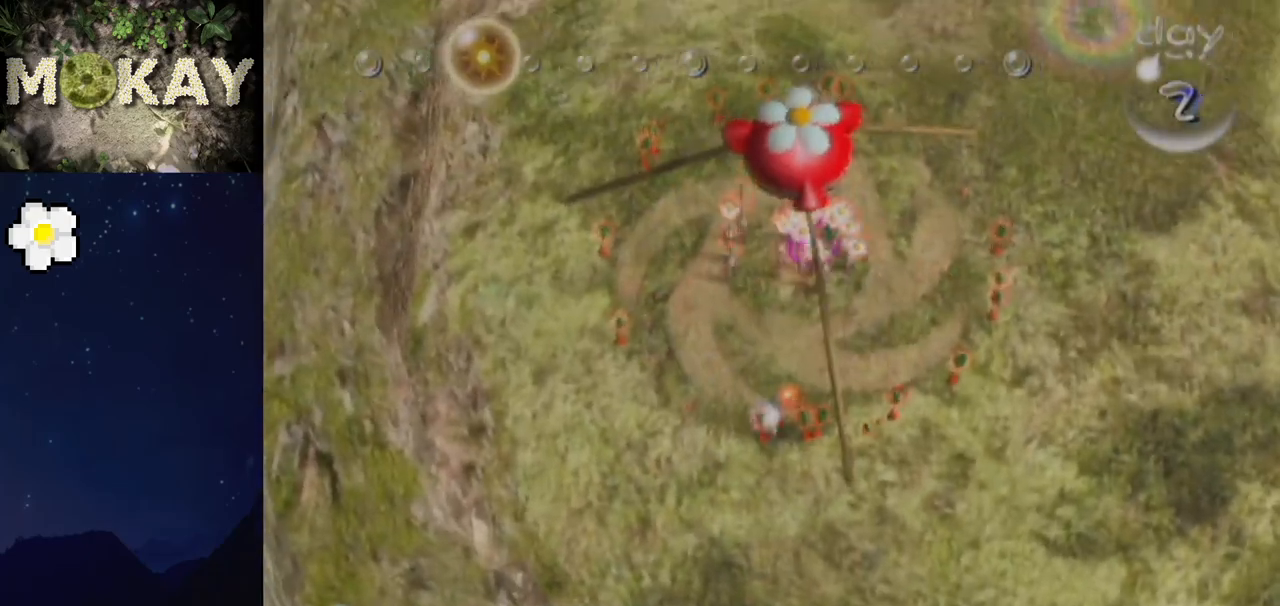
{"buttons": ["A", "L1"], "left_stick": "right", "right_stick": "center", "events": [[33, "A", "down"], [100, "A", "up"], [500, "A", "down"]]}
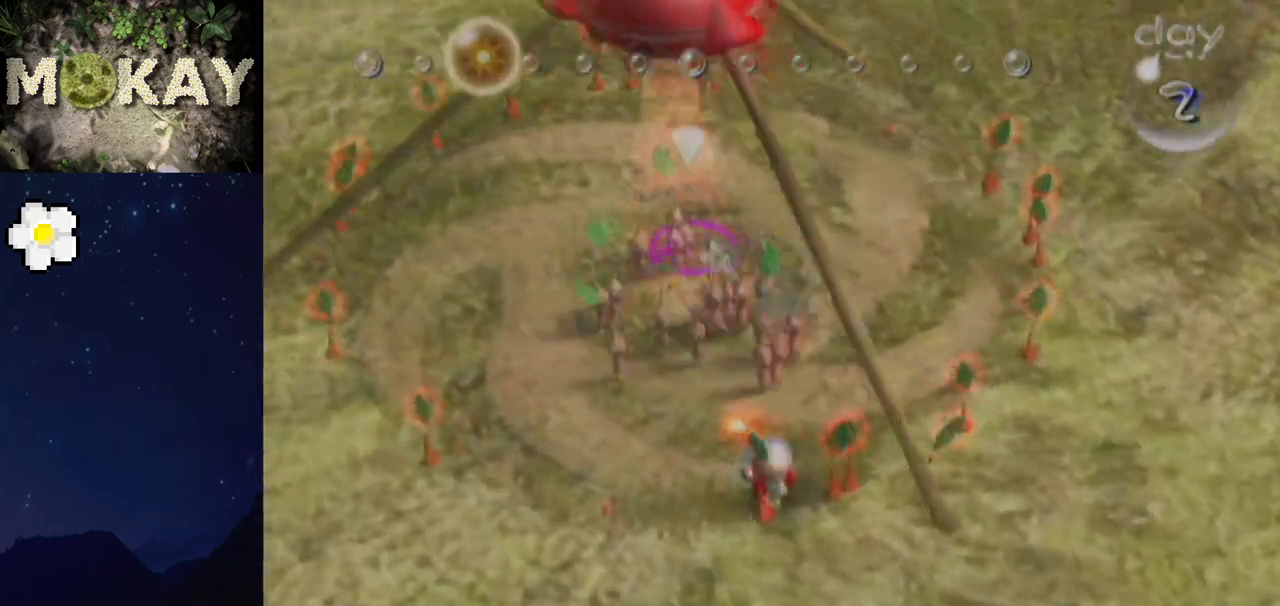
{"buttons": ["L1"], "left_stick": "right", "right_stick": "center", "events": [[100, "A", "up"], [200, "A", "down"], [267, "A", "up"], [367, "A", "down"], [433, "A", "up"]]}
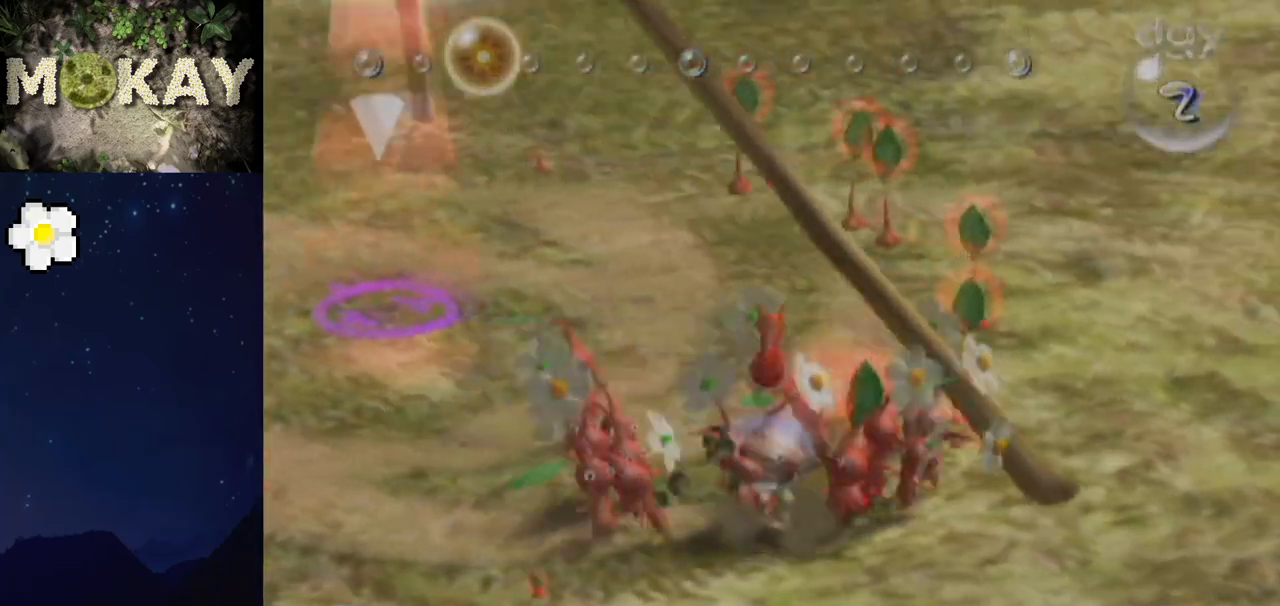
{"buttons": ["L1"], "left_stick": "right", "right_stick": "center", "events": [[33, "A", "down"], [100, "A", "up"], [200, "A", "down"], [267, "A", "up"], [367, "A", "down"], [433, "A", "up"]]}
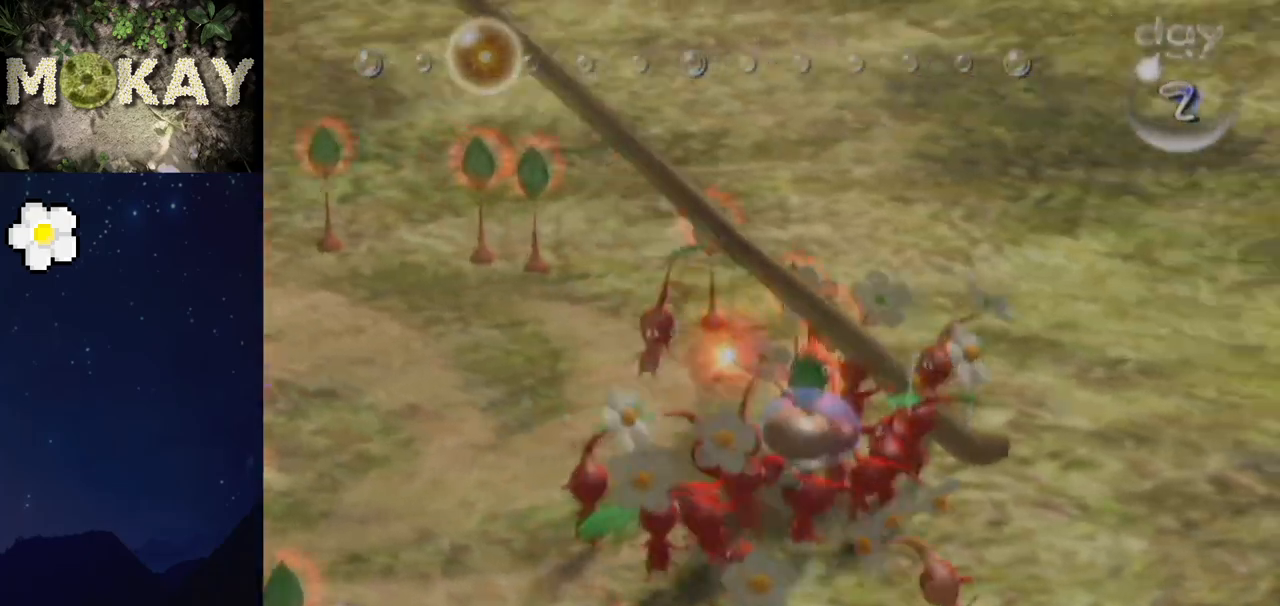
{"buttons": ["L1"], "left_stick": "right", "right_stick": "center", "events": [[33, "A", "down"], [100, "A", "up"], [200, "A", "down"], [233, "A", "up"], [367, "A", "down"], [433, "A", "up"]]}
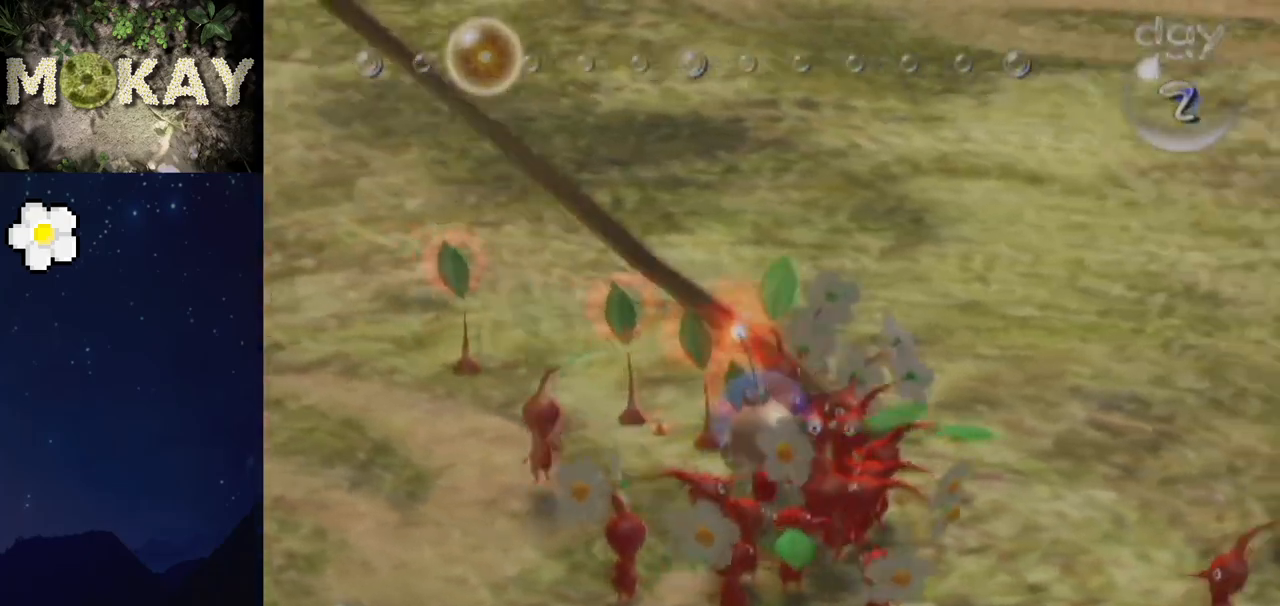
{"buttons": ["L1"], "left_stick": "right", "right_stick": "up-right", "events": [[133, "right_stick", "up-right"]]}
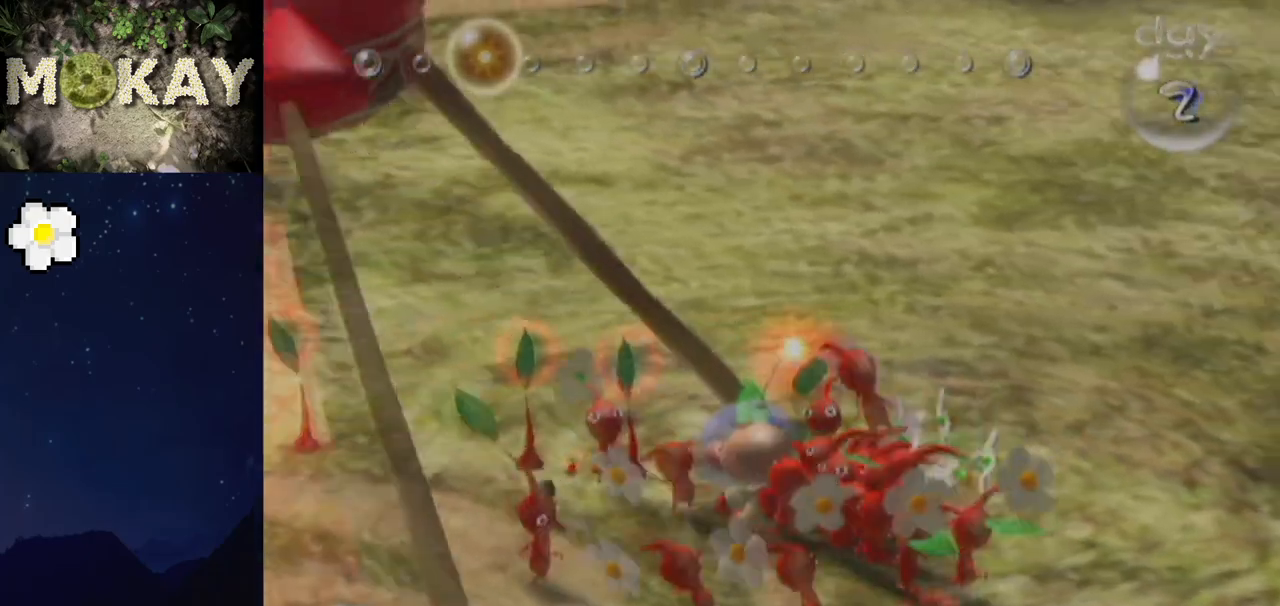
{"buttons": ["L1"], "left_stick": "up-right", "right_stick": "up", "events": [[100, "left_stick", "up-right"], [100, "right_stick", "up"]]}
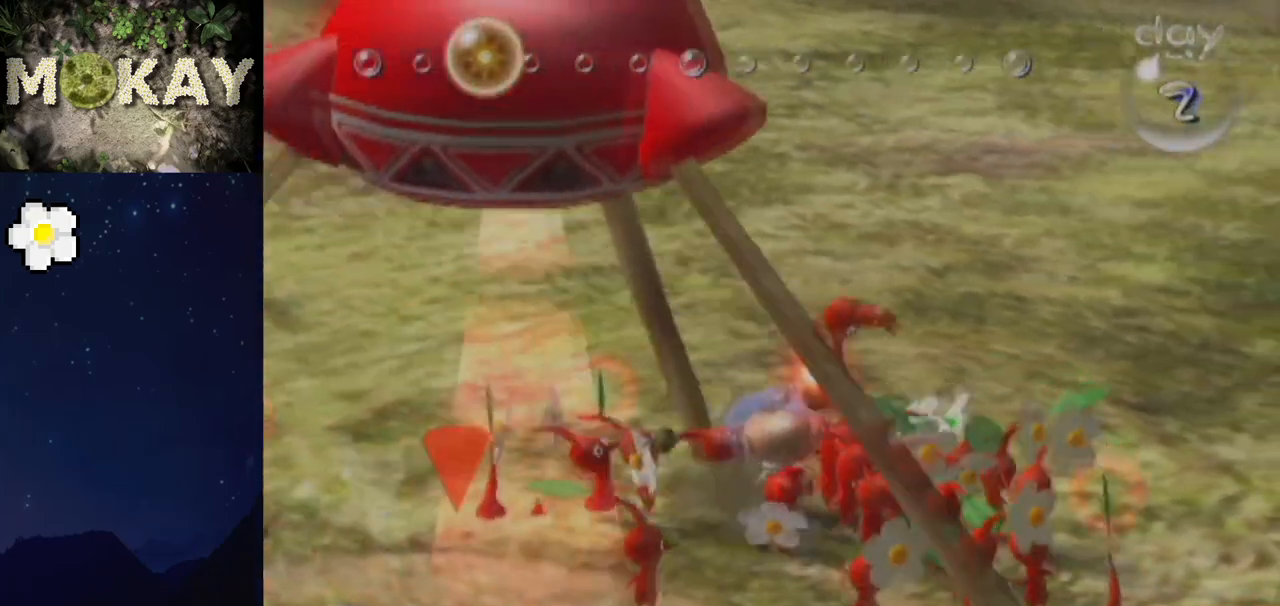
{"buttons": ["L1"], "left_stick": "up", "right_stick": "up-left", "events": [[300, "left_stick", "up"], [467, "right_stick", "up-left"]]}
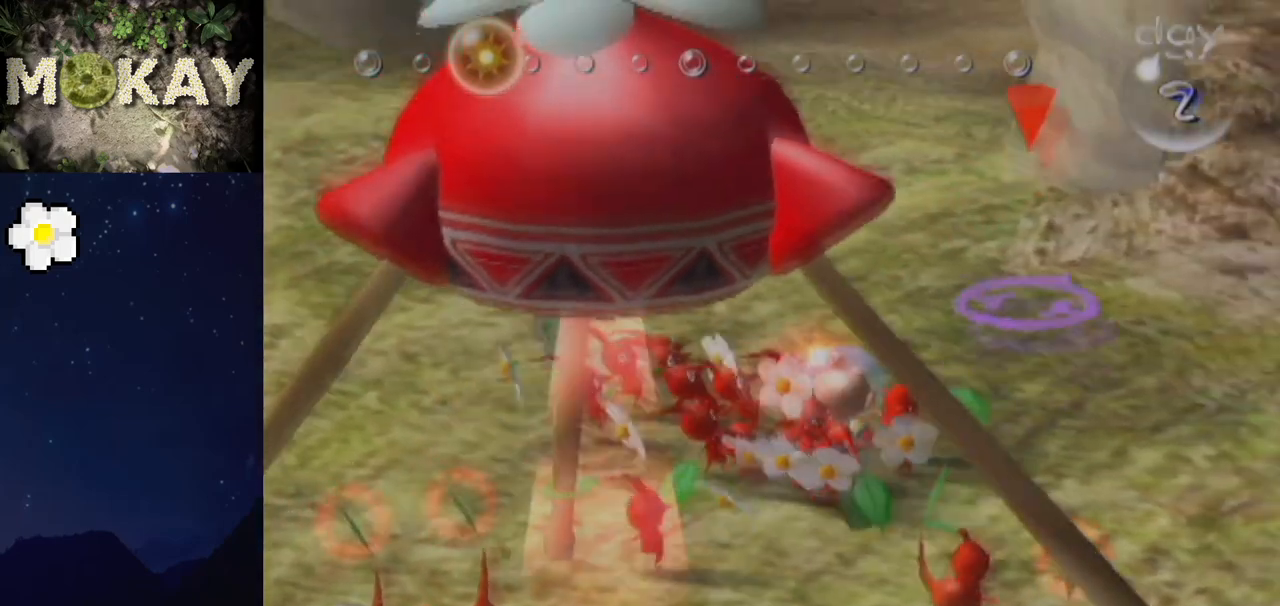
{"buttons": ["L1"], "left_stick": "up", "right_stick": "up", "events": [[67, "right_stick", "up"]]}
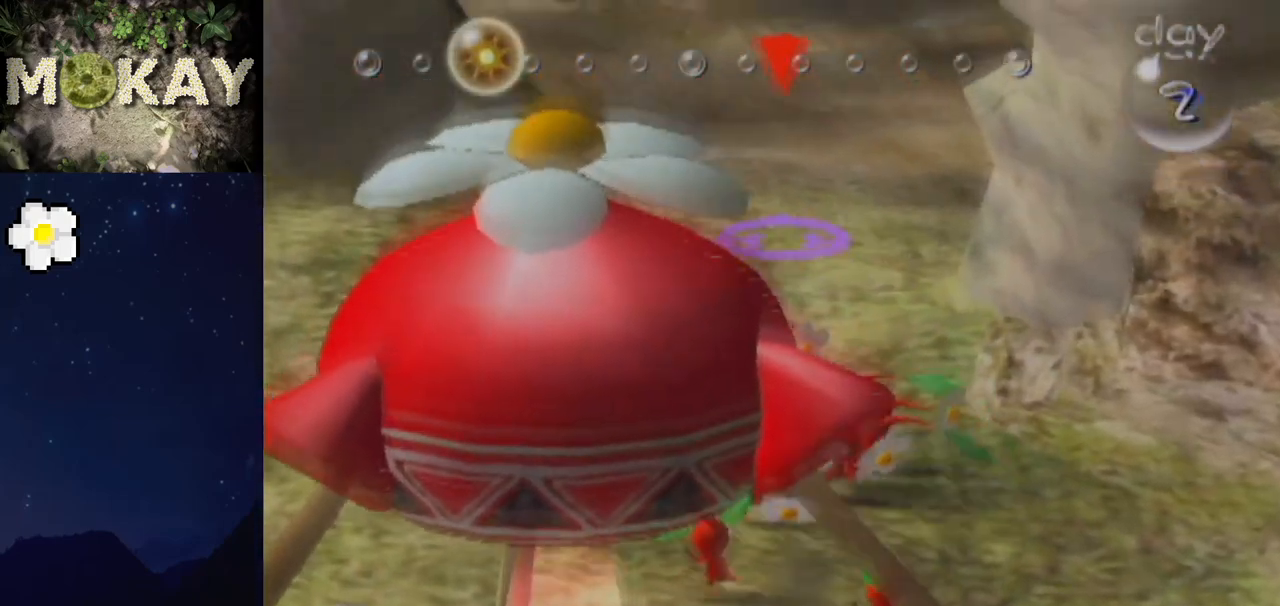
{"buttons": ["L1"], "left_stick": "up", "right_stick": "up", "events": []}
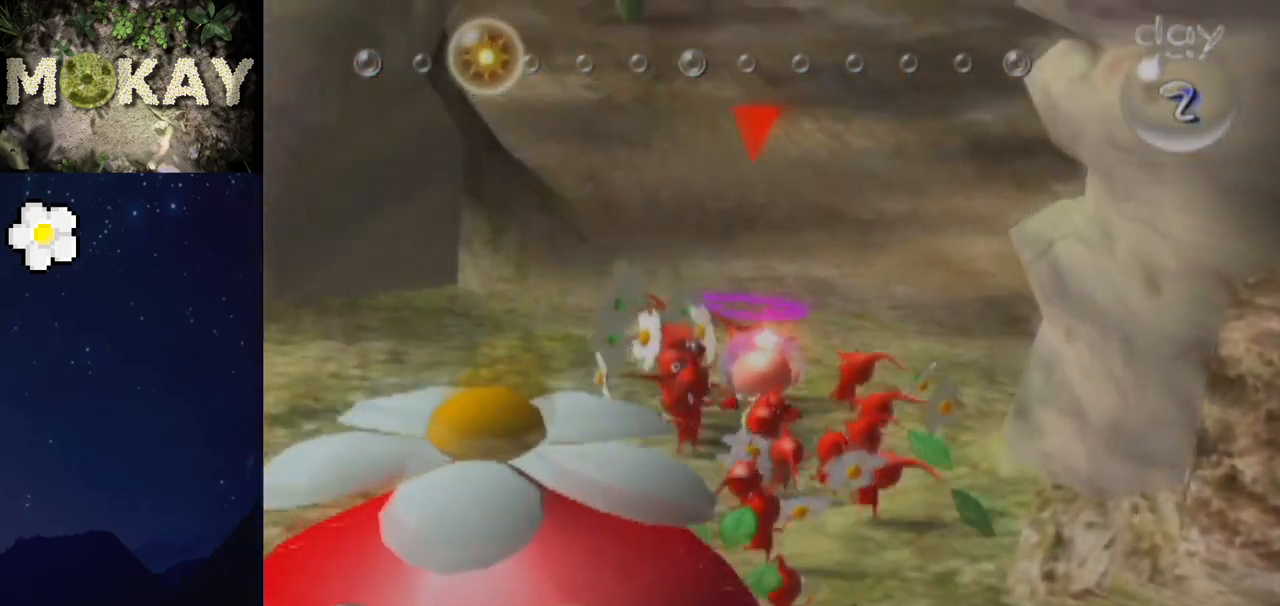
{"buttons": ["L1"], "left_stick": "up", "right_stick": "up", "events": []}
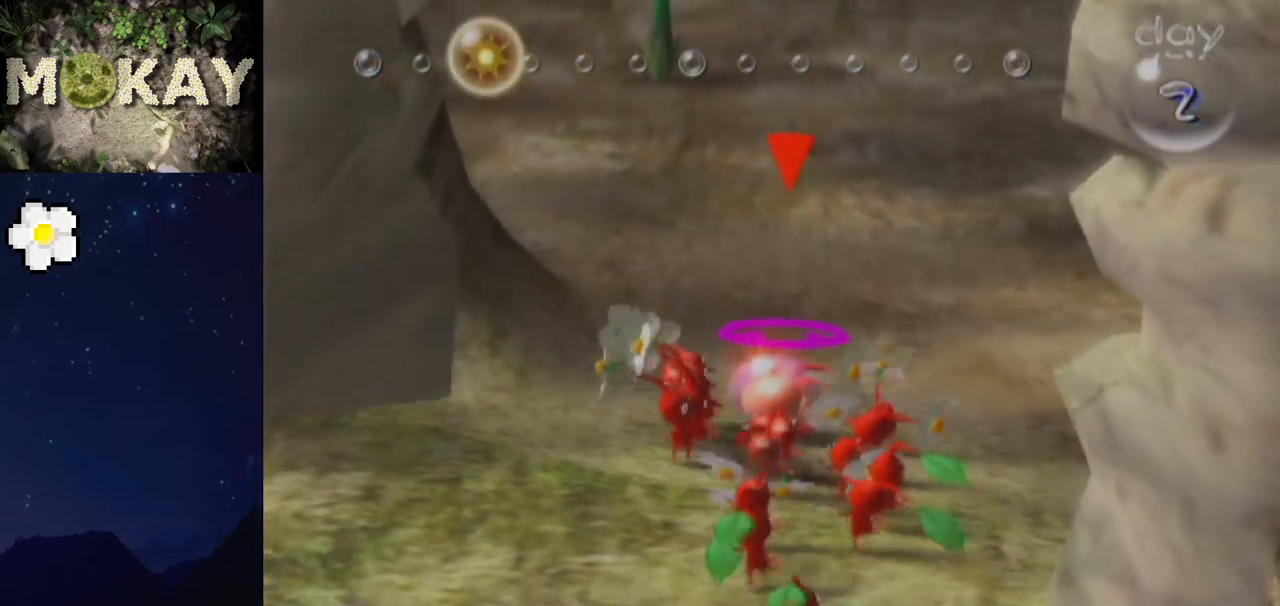
{"buttons": ["L1"], "left_stick": "up", "right_stick": "up", "events": [[167, "A", "down"], [233, "A", "up"]]}
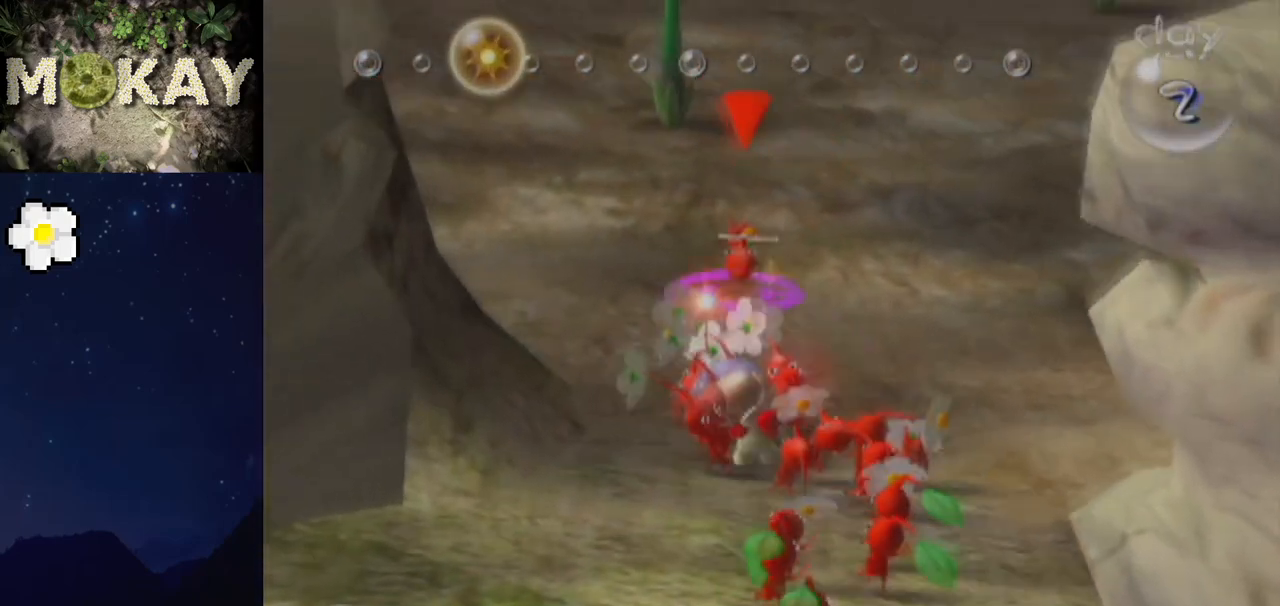
{"buttons": ["L1"], "left_stick": "up", "right_stick": "up", "events": [[33, "Z", "down"], [67, "left_stick", "up-right"], [133, "Z", "up"], [367, "left_stick", "up"]]}
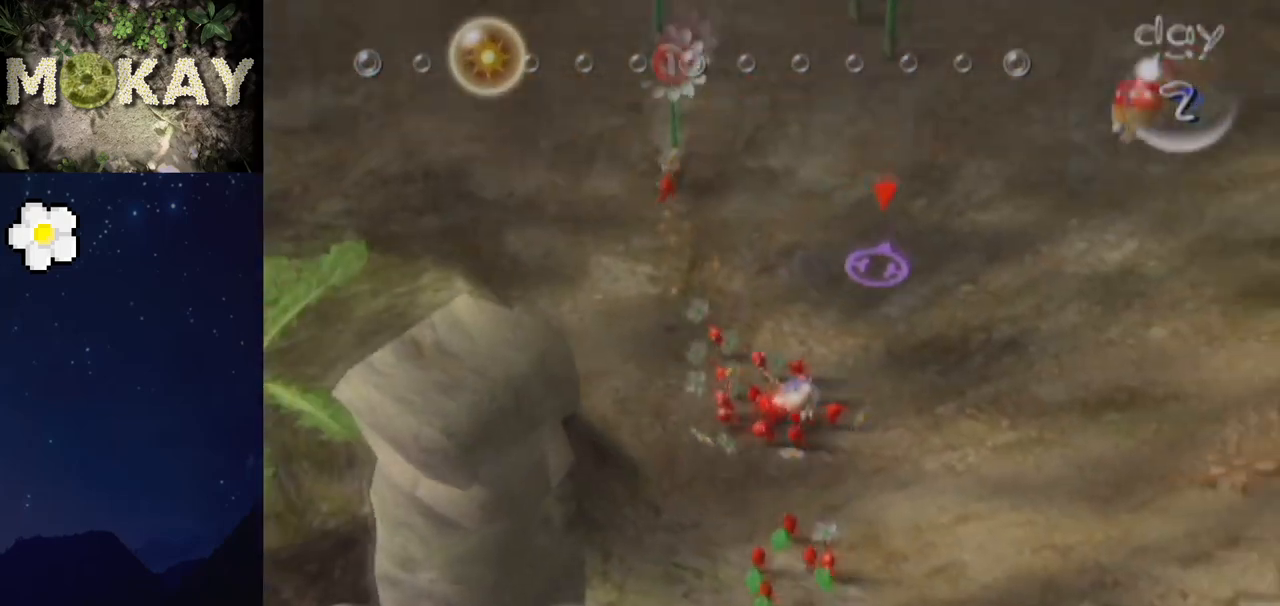
{"buttons": ["A", "L1"], "left_stick": "up-right", "right_stick": "up-left", "events": [[133, "Z", "down"], [167, "Z", "up"], [233, "A", "down"], [300, "left_stick", "up-left"], [333, "A", "up"], [367, "right_stick", "up-left"], [400, "A", "down"], [433, "A", "up"], [500, "A", "down"], [500, "left_stick", "up-right"]]}
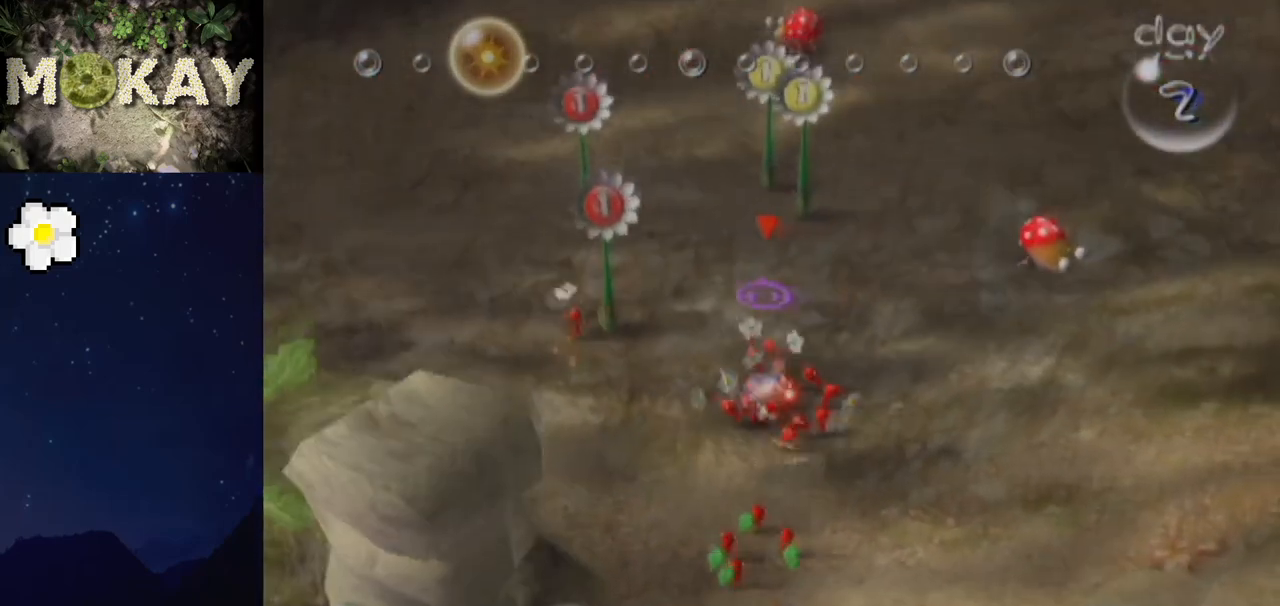
{"buttons": ["L1"], "left_stick": "up-right", "right_stick": "up-right", "events": [[33, "A", "up"], [67, "left_stick", "up-left"], [67, "right_stick", "up-right"], [133, "A", "down"], [167, "A", "up"], [233, "A", "down"], [233, "right_stick", "center"], [267, "left_stick", "up-right"], [300, "A", "up"], [333, "right_stick", "up-right"]]}
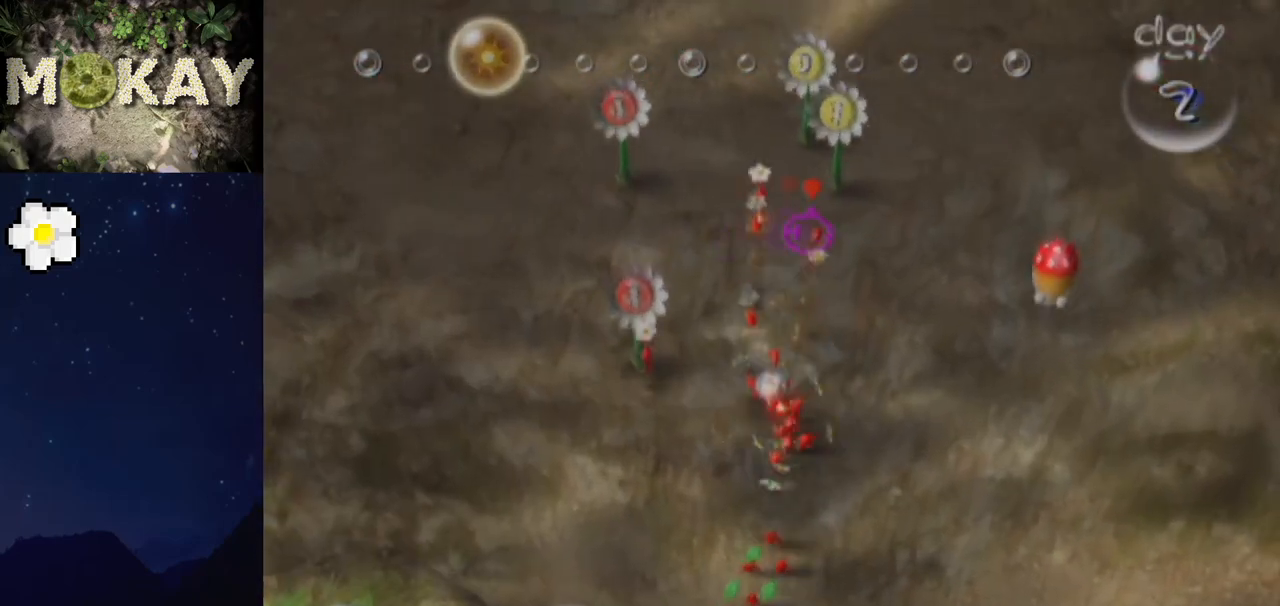
{"buttons": ["L1"], "left_stick": "center", "right_stick": "center", "events": [[333, "A", "down"], [333, "right_stick", "center"], [400, "left_stick", "center"], [433, "A", "up"]]}
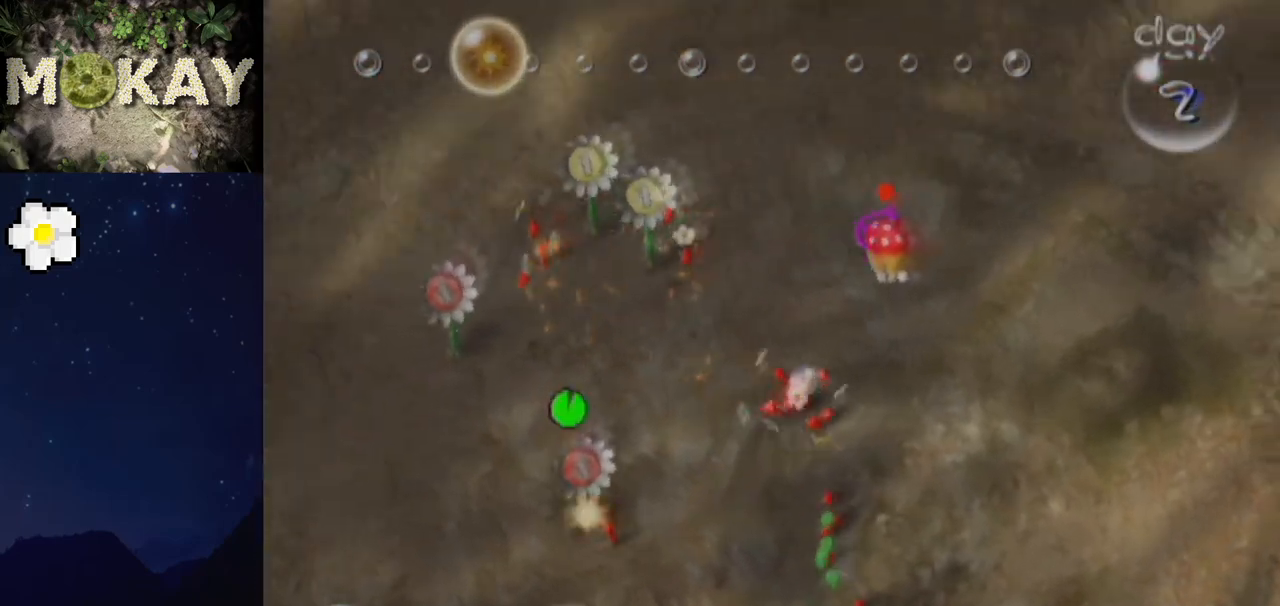
{"buttons": ["L1"], "left_stick": "up-left", "right_stick": "up-left", "events": [[33, "A", "down"], [67, "A", "up"], [167, "A", "down"], [200, "A", "up"], [233, "right_stick", "up-right"], [300, "left_stick", "up-left"], [300, "right_stick", "up-left"]]}
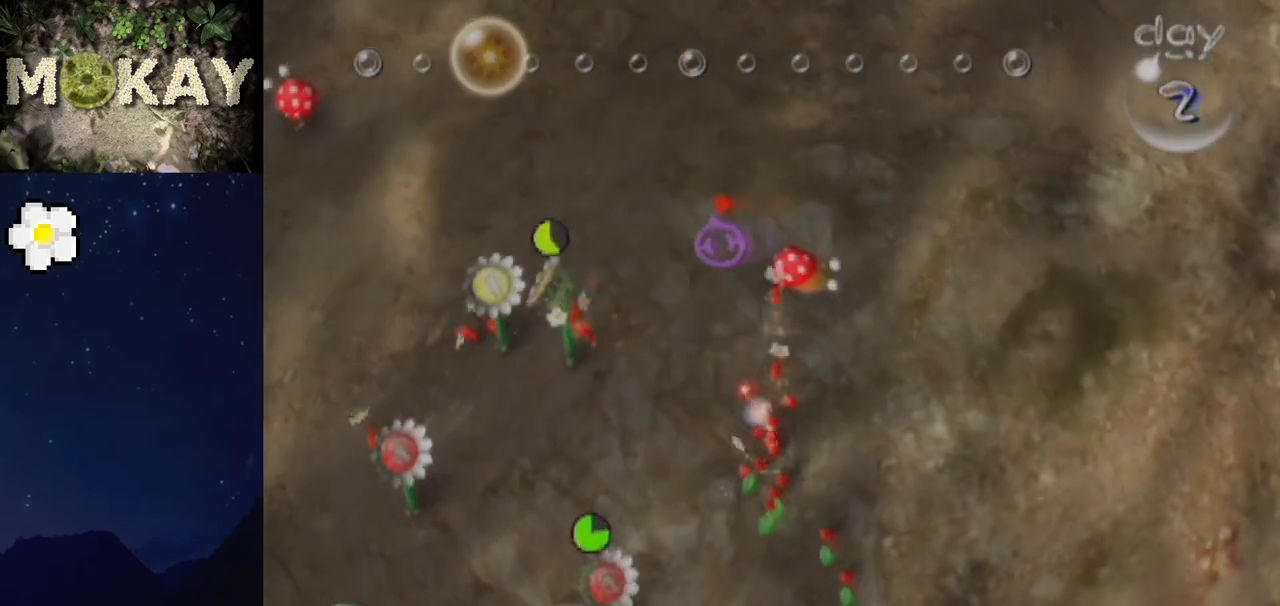
{"buttons": ["L1"], "left_stick": "up-left", "right_stick": "up", "events": [[233, "right_stick", "up"]]}
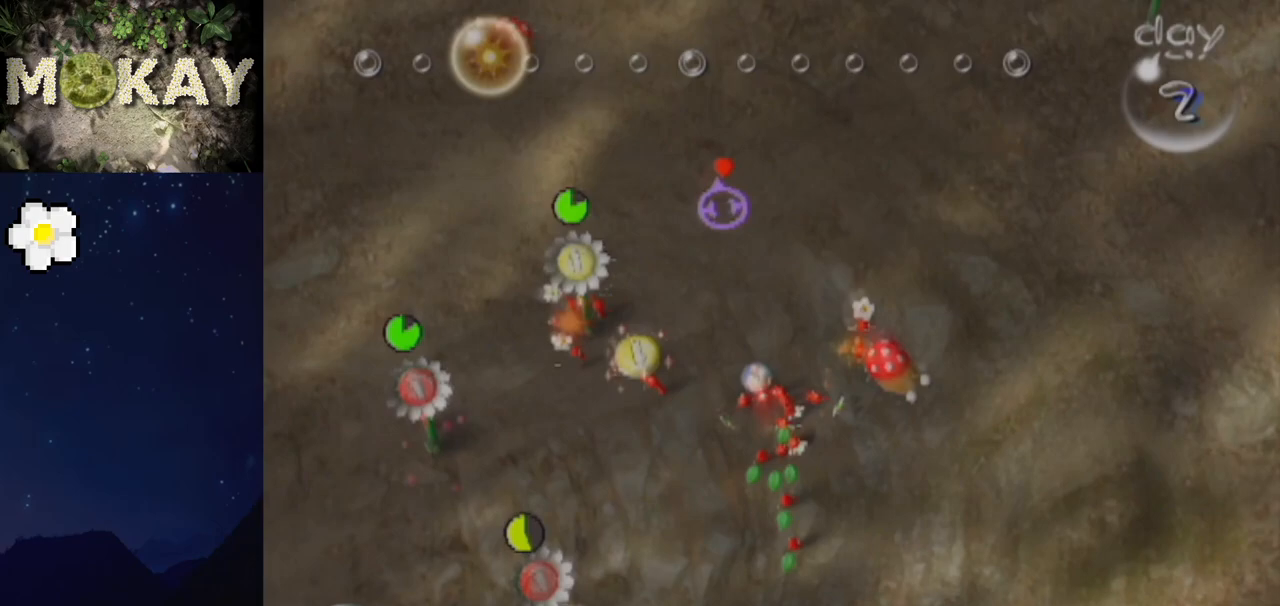
{"buttons": ["L1"], "left_stick": "up-left", "right_stick": "up", "events": []}
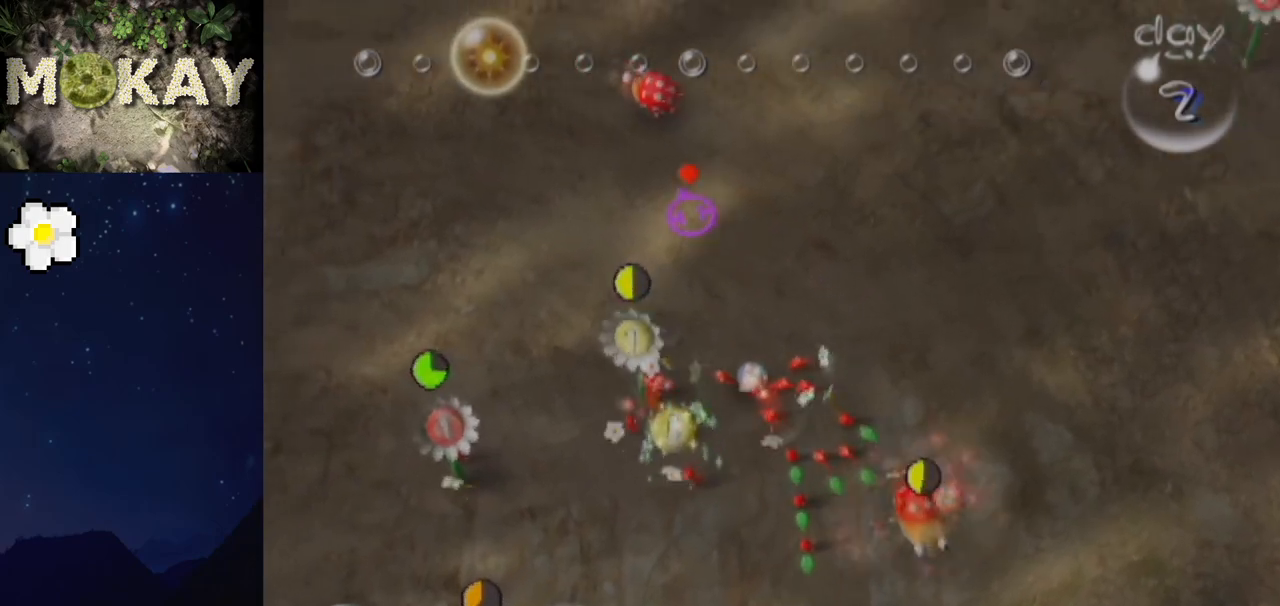
{"buttons": ["L1"], "left_stick": "center", "right_stick": "center", "events": [[233, "left_stick", "up"], [433, "A", "down"], [467, "left_stick", "center"], [467, "right_stick", "center"], [500, "A", "up"]]}
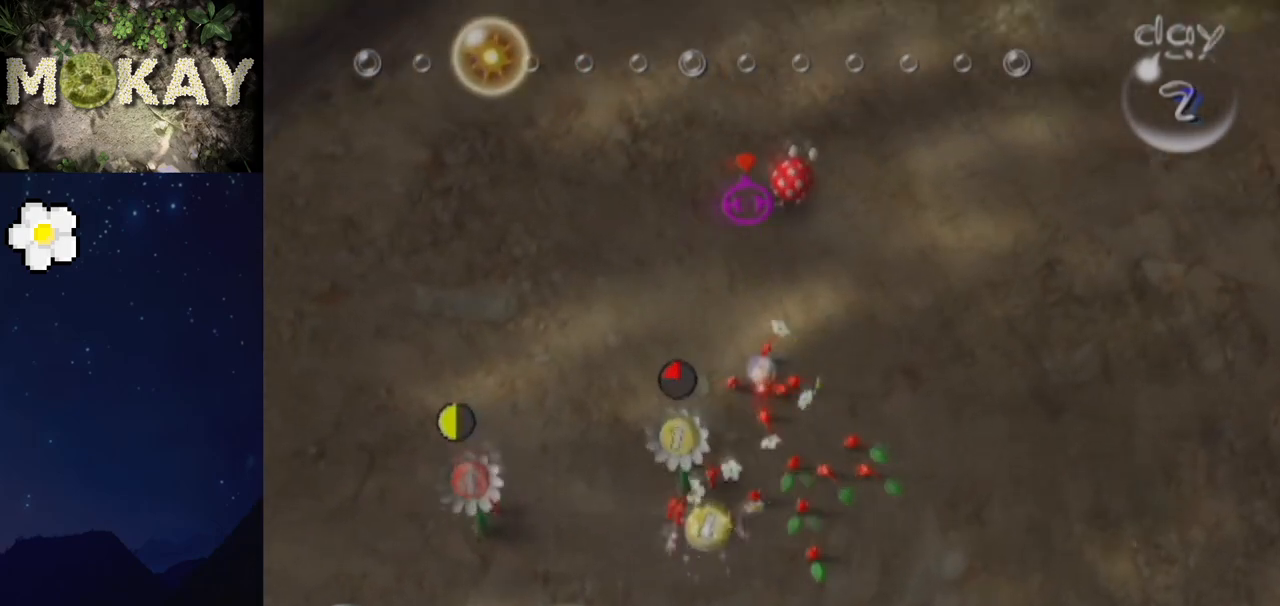
{"buttons": [], "left_stick": "center", "right_stick": "up", "events": [[67, "A", "down"], [133, "A", "up"], [200, "A", "down"], [267, "A", "up"], [267, "right_stick", "up"], [300, "L1", "up"], [367, "A", "down"], [400, "A", "up"], [467, "A", "down"], [500, "A", "up"]]}
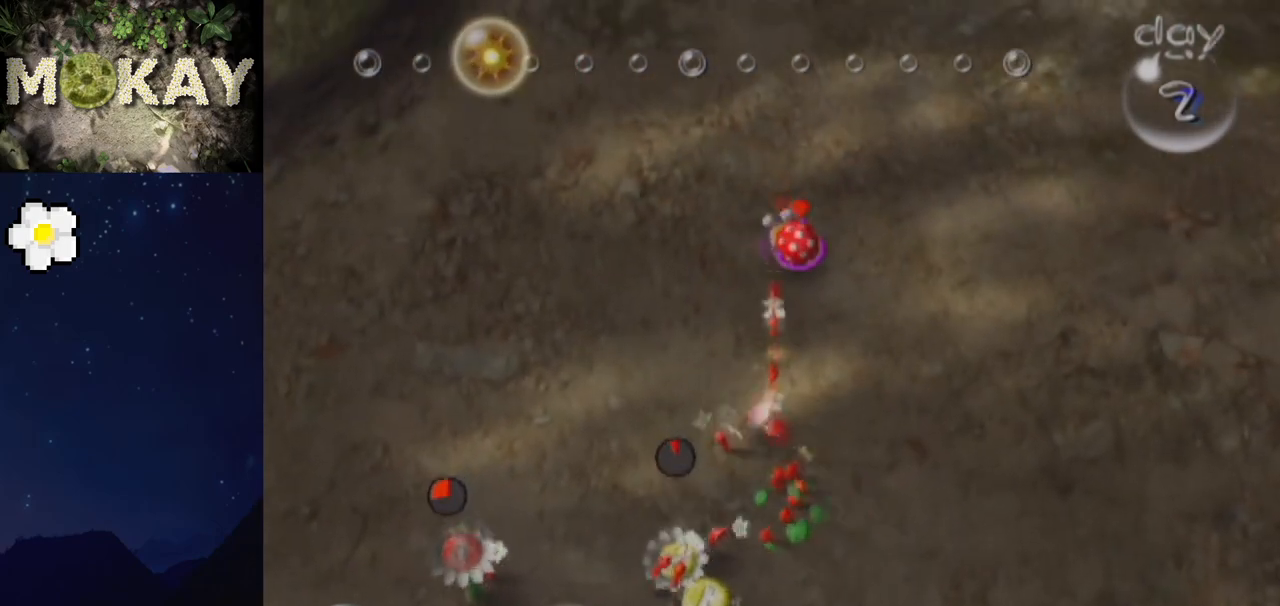
{"buttons": ["L1"], "left_stick": "left", "right_stick": "up-left", "events": [[133, "L1", "down"], [133, "Z", "down"], [133, "left_stick", "left"], [200, "right_stick", "up-left"], [233, "Z", "up"]]}
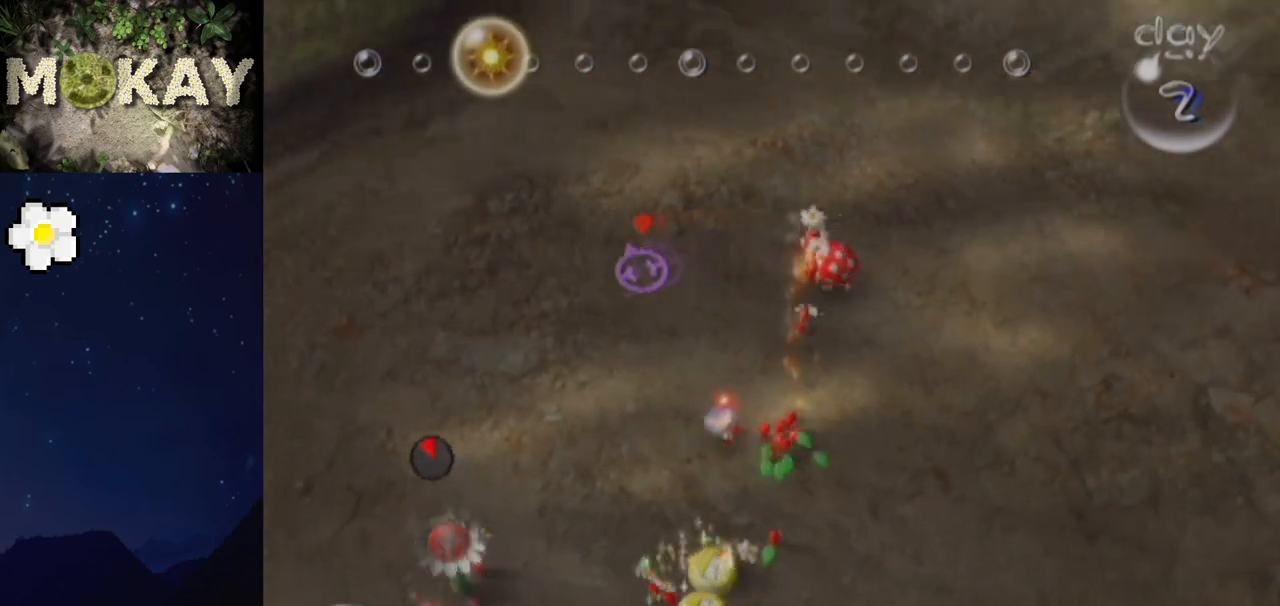
{"buttons": ["L1", "Z"], "left_stick": "up-right", "right_stick": "up", "events": [[33, "Z", "down"], [67, "Z", "up"], [200, "left_stick", "up"], [300, "right_stick", "up"], [433, "Z", "down"], [433, "left_stick", "up-right"]]}
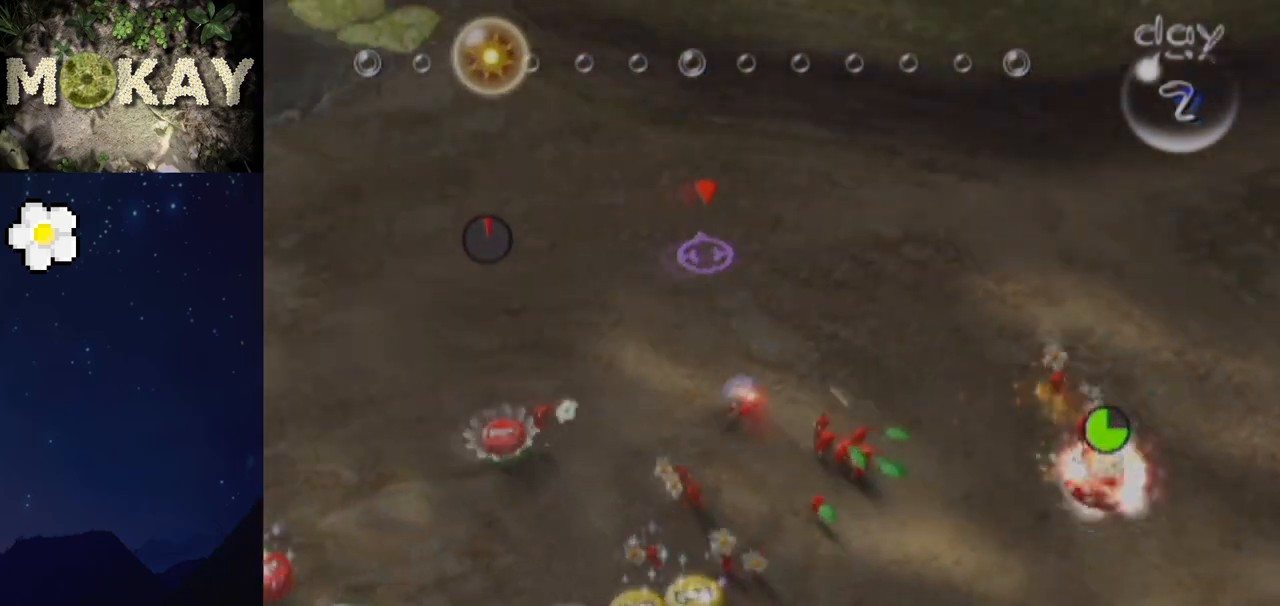
{"buttons": ["L1", "Z"], "left_stick": "up-right", "right_stick": "up", "events": [[33, "Z", "up"], [467, "Z", "down"]]}
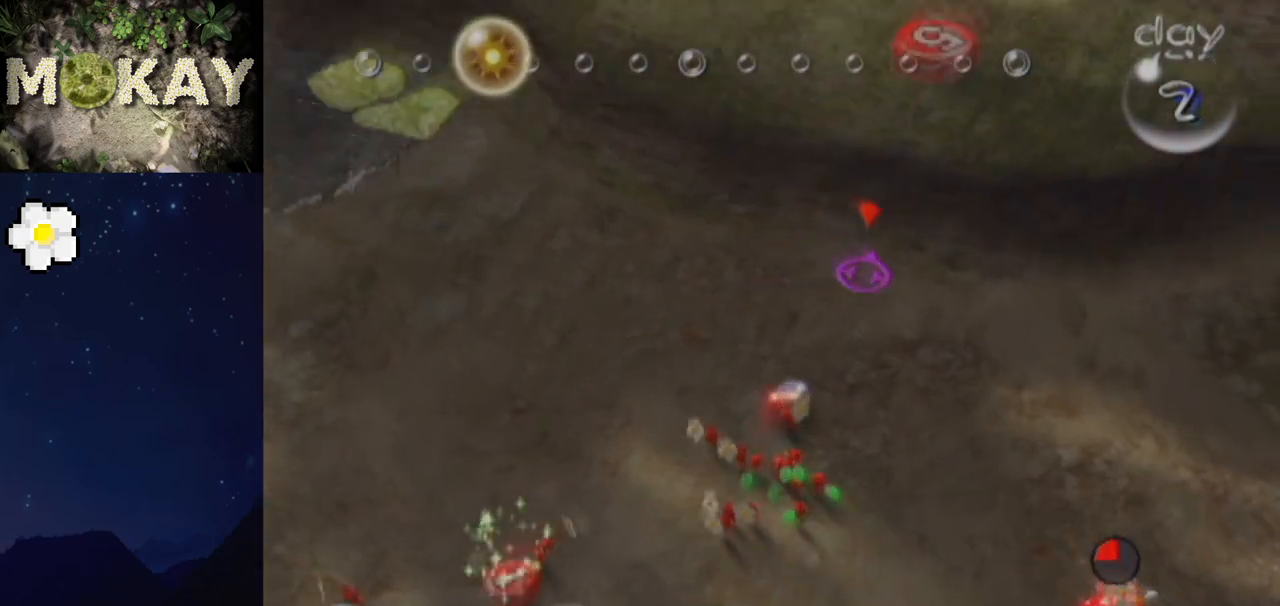
{"buttons": ["L1"], "left_stick": "up-right", "right_stick": "up", "events": [[67, "Z", "up"], [133, "left_stick", "up"], [500, "left_stick", "up-right"]]}
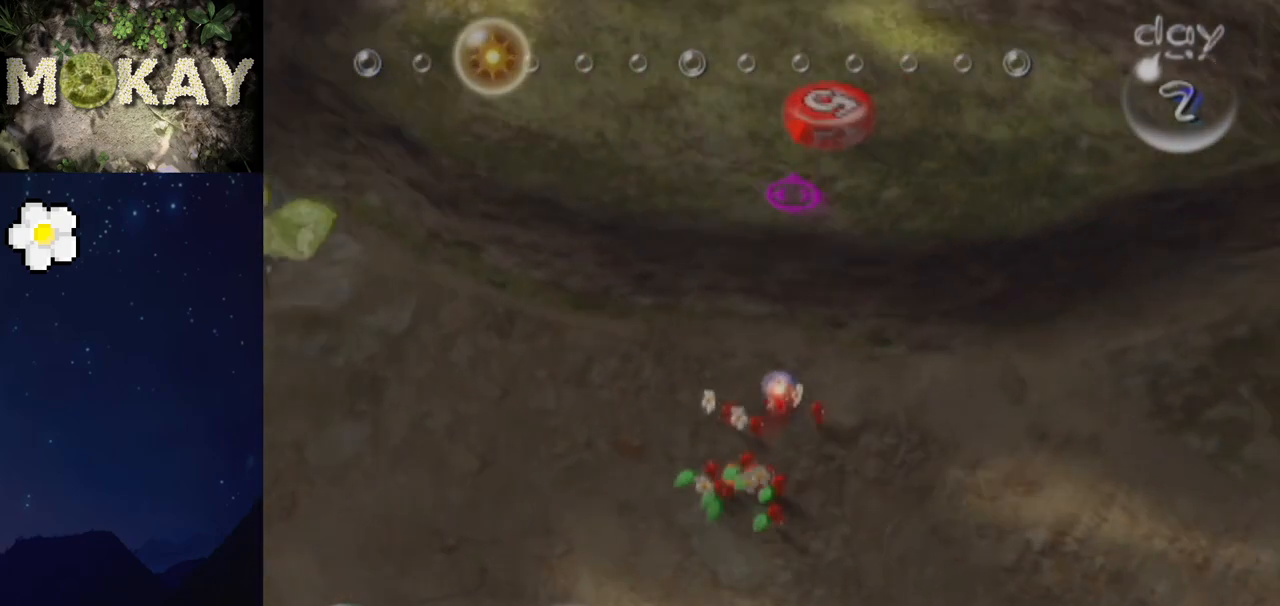
{"buttons": ["A"], "left_stick": "center", "right_stick": "up", "events": [[100, "A", "down"], [100, "left_stick", "center"], [200, "A", "up"], [333, "L1", "up"], [333, "right_stick", "up-right"], [500, "A", "down"], [500, "right_stick", "up"]]}
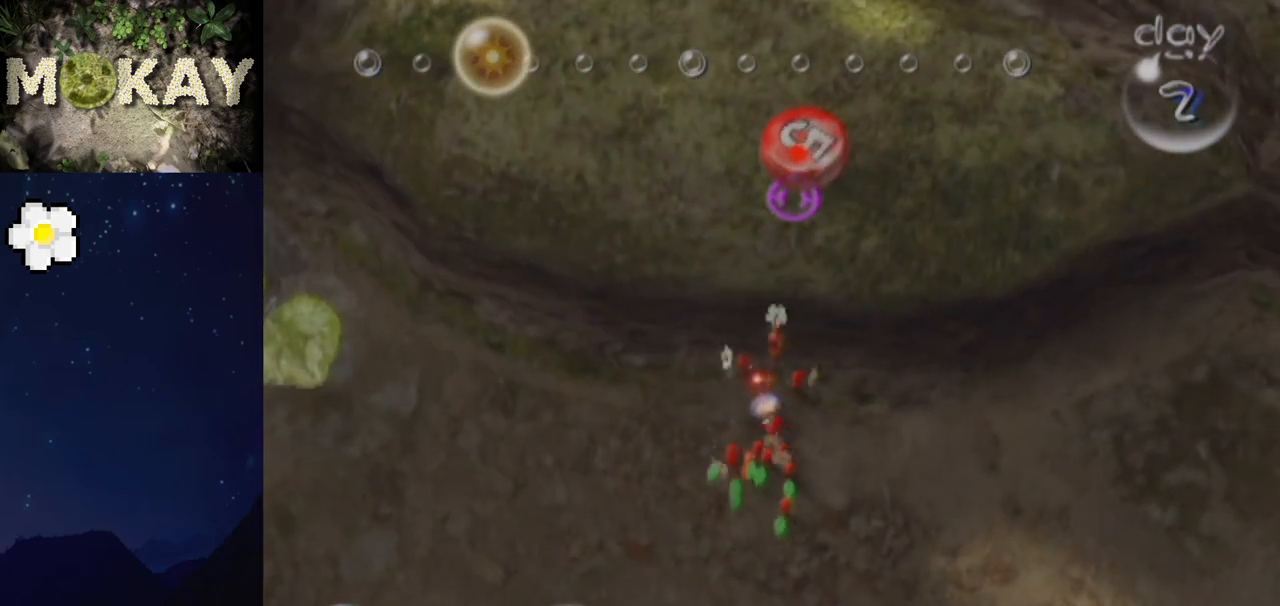
{"buttons": [], "left_stick": "center", "right_stick": "center", "events": [[67, "A", "up"], [133, "A", "down"], [200, "A", "up"], [267, "A", "down"], [333, "A", "up"], [400, "right_stick", "down-right"], [433, "A", "down"], [500, "A", "up"], [500, "right_stick", "center"]]}
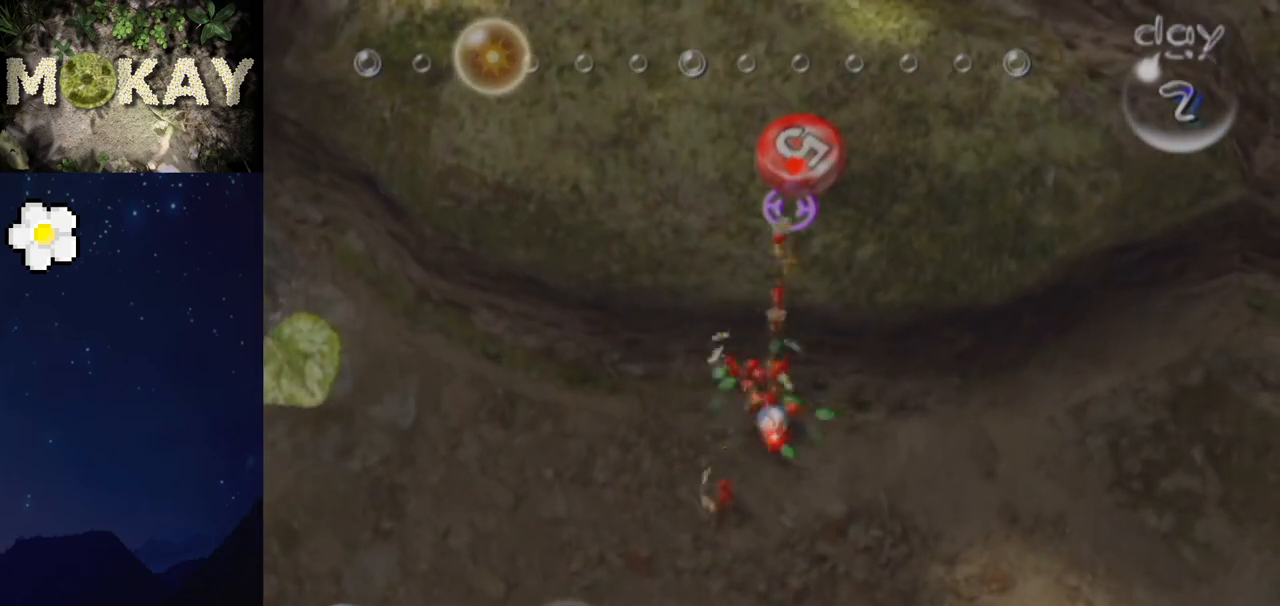
{"buttons": ["A", "L1"], "left_stick": "down-right", "right_stick": "center", "events": [[200, "A", "down"], [300, "A", "up"], [400, "A", "down"], [433, "left_stick", "down-right"], [467, "L1", "down"]]}